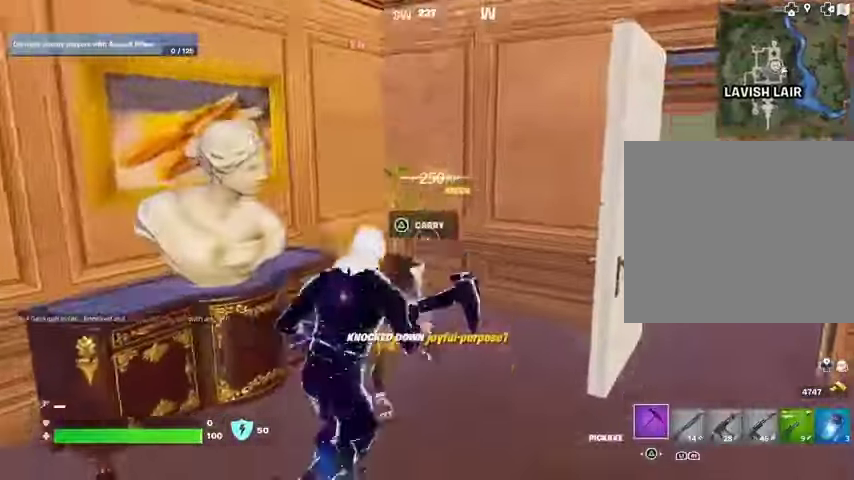
Gameplay with a controller (PlayStation layout); each line is a JSON object with the inputs held at the frame after it (dt_ms = milliseconds from this image to that frame). "button_events" lists button changes between this image and that frame as [ms after this image, input, new state], when the widget could be followed in between (sticks are given only as held states).
{"dt_ms": 500, "buttons": [], "left_stick": "down-left", "right_stick": "left", "button_events": [[233, "TRIANGLE", "down"], [367, "TRIANGLE", "up"]]}
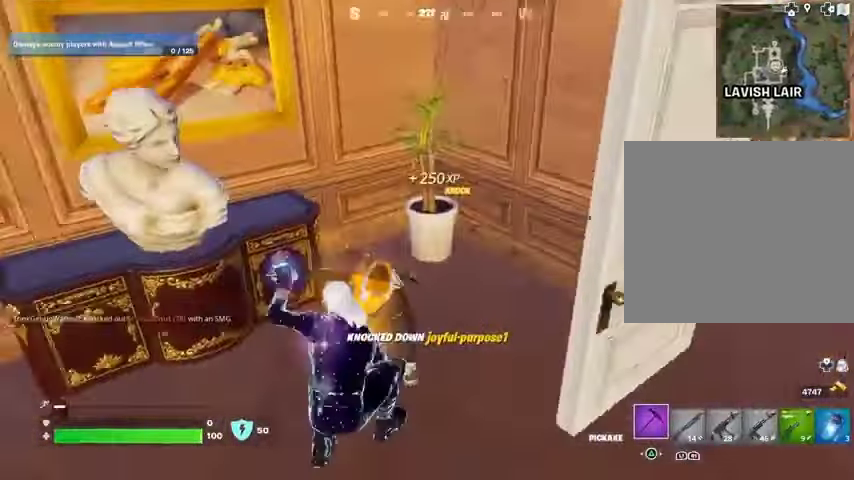
{"dt_ms": 500, "buttons": [], "left_stick": "up-left", "right_stick": "center", "button_events": [[400, "R1", "down"], [400, "R2", "down"], [467, "R1", "up"], [467, "R2", "up"]]}
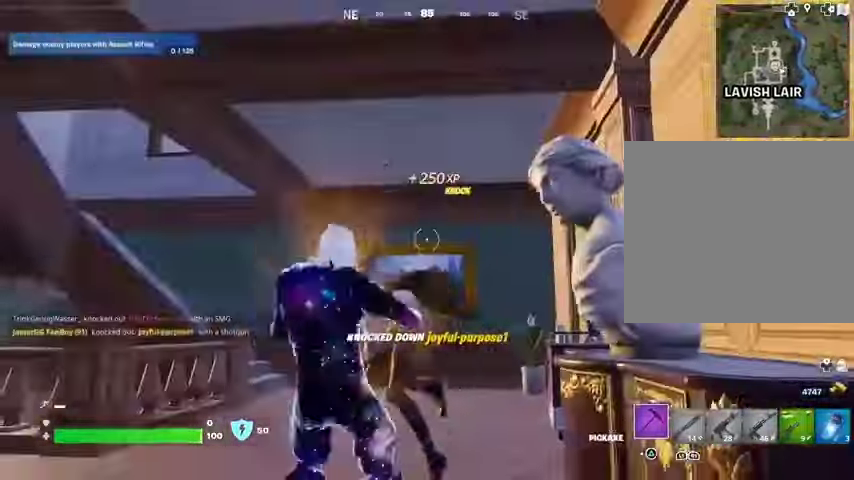
{"dt_ms": 500, "buttons": [], "left_stick": "right", "right_stick": "left", "button_events": []}
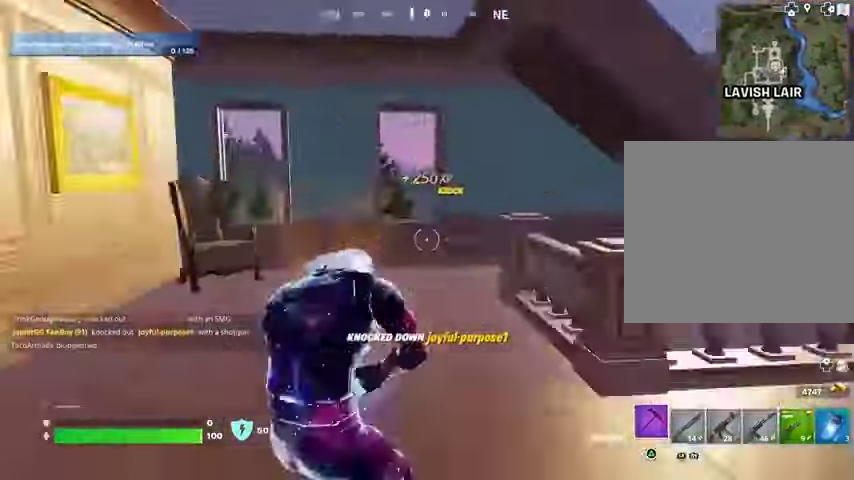
{"dt_ms": 500, "buttons": [], "left_stick": "up-left", "right_stick": "center", "button_events": []}
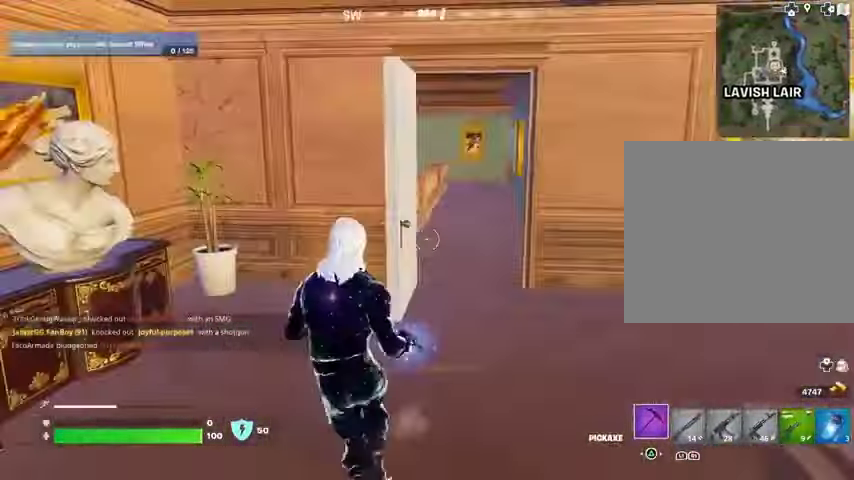
{"dt_ms": 500, "buttons": [], "left_stick": "down-left", "right_stick": "left", "button_events": [[67, "R1", "down"], [133, "R1", "up"], [267, "SQUARE", "down"], [333, "SQUARE", "up"]]}
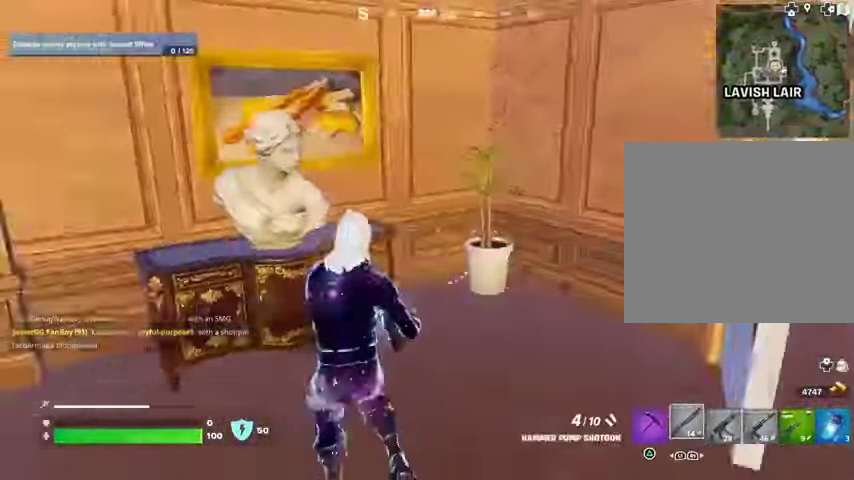
{"dt_ms": 500, "buttons": [], "left_stick": "up-left", "right_stick": "center", "button_events": [[333, "SQUARE", "down"], [367, "SQUARE", "up"]]}
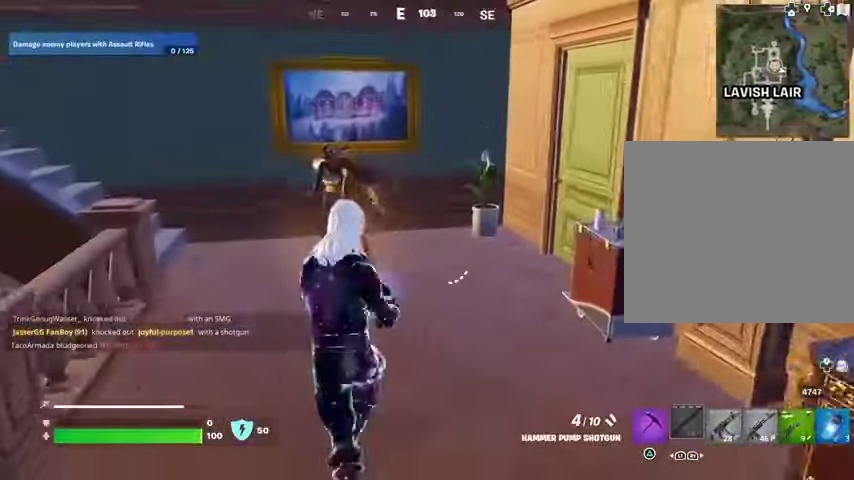
{"dt_ms": 1000, "buttons": [], "left_stick": "center", "right_stick": "center", "button_events": [[167, "L2", "down"], [200, "L1", "down"], [267, "L1", "up"], [333, "L1", "down"], [500, "L1", "up"], [533, "L2", "up"]]}
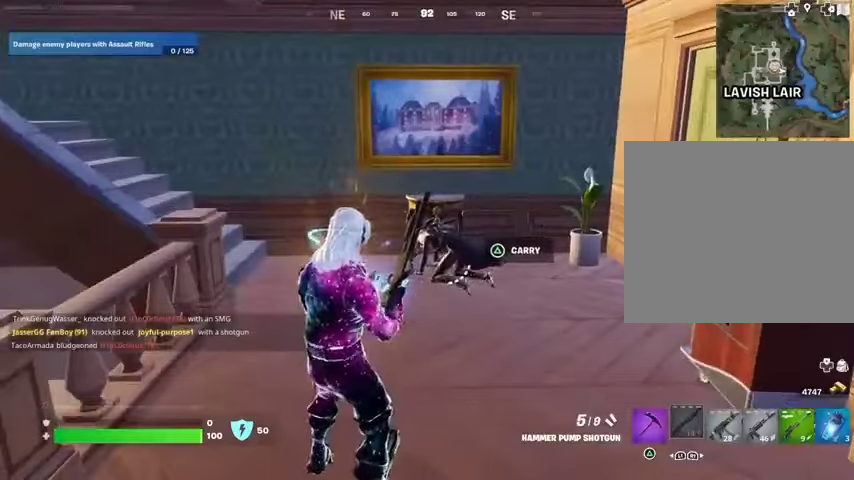
{"dt_ms": 500, "buttons": ["L1"], "left_stick": "up", "right_stick": "center", "button_events": [[233, "R1", "down"], [300, "R1", "up"], [467, "L1", "down"]]}
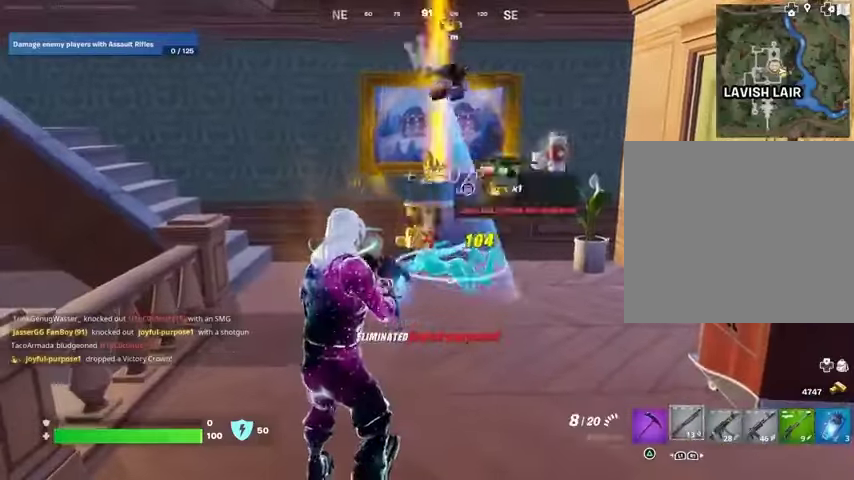
{"dt_ms": 500, "buttons": [], "left_stick": "up-left", "right_stick": "right", "button_events": [[33, "L1", "up"], [67, "TRIANGLE", "down"], [133, "TRIANGLE", "up"]]}